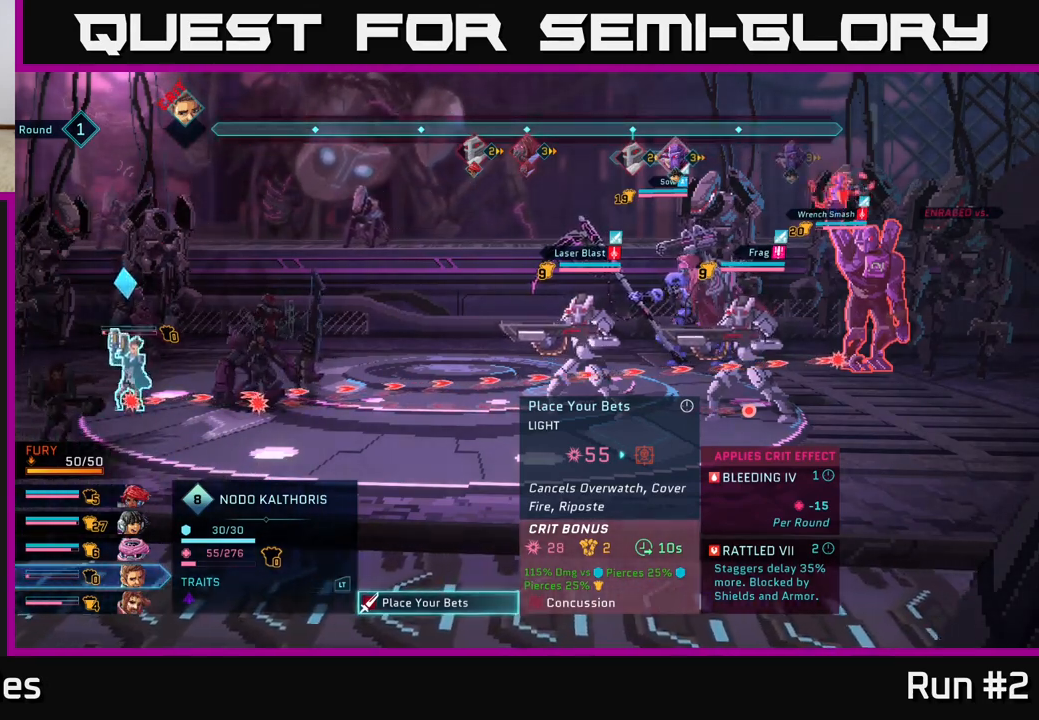
Gameplay with a controller (Xbox layout); each line is a JSON object with the inputs held at the frame after it. "events" lists button and stick changes between this image and that frame as [ms after this image, input, new state], when the widget could be followed in between.
{"buttons": [], "left_stick": "center", "right_stick": "center", "events": [[150, "B", "down"], [250, "B", "up"]]}
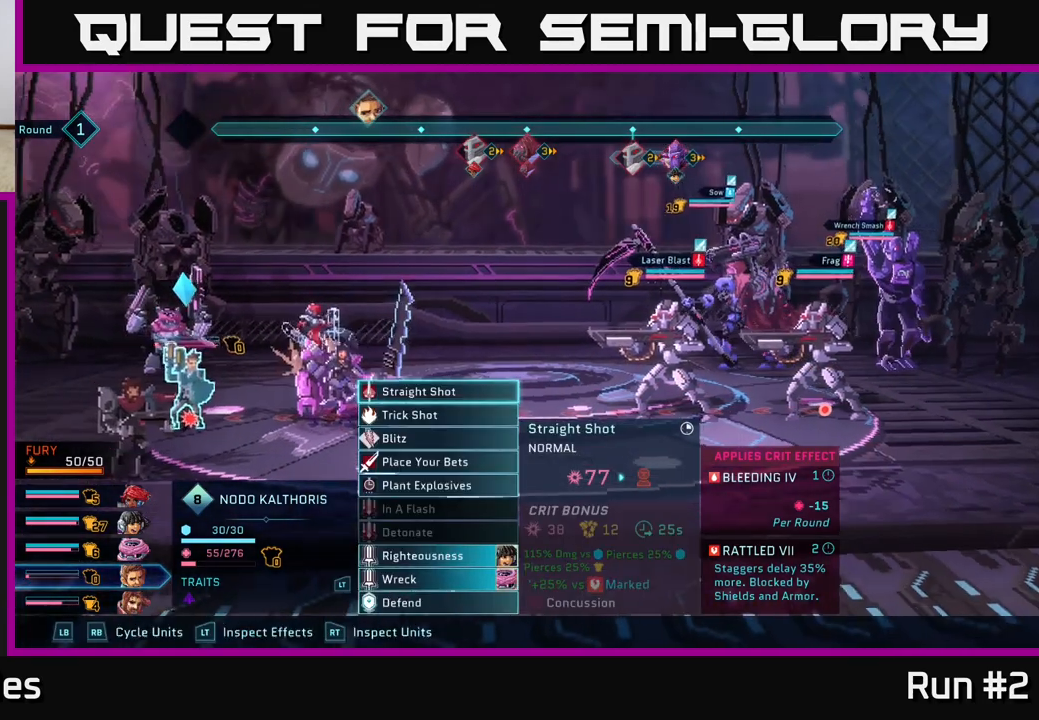
{"buttons": [], "left_stick": "center", "right_stick": "center", "events": []}
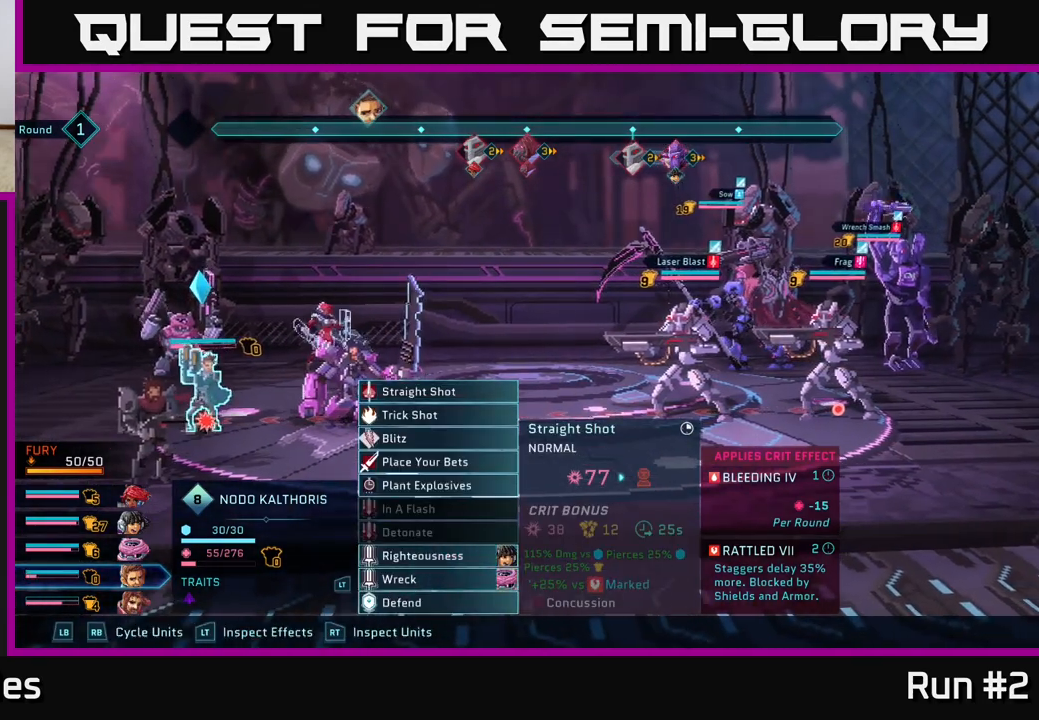
{"buttons": ["R2"], "left_stick": "right", "right_stick": "center", "events": [[117, "R2", "down"], [500, "left_stick", "right"]]}
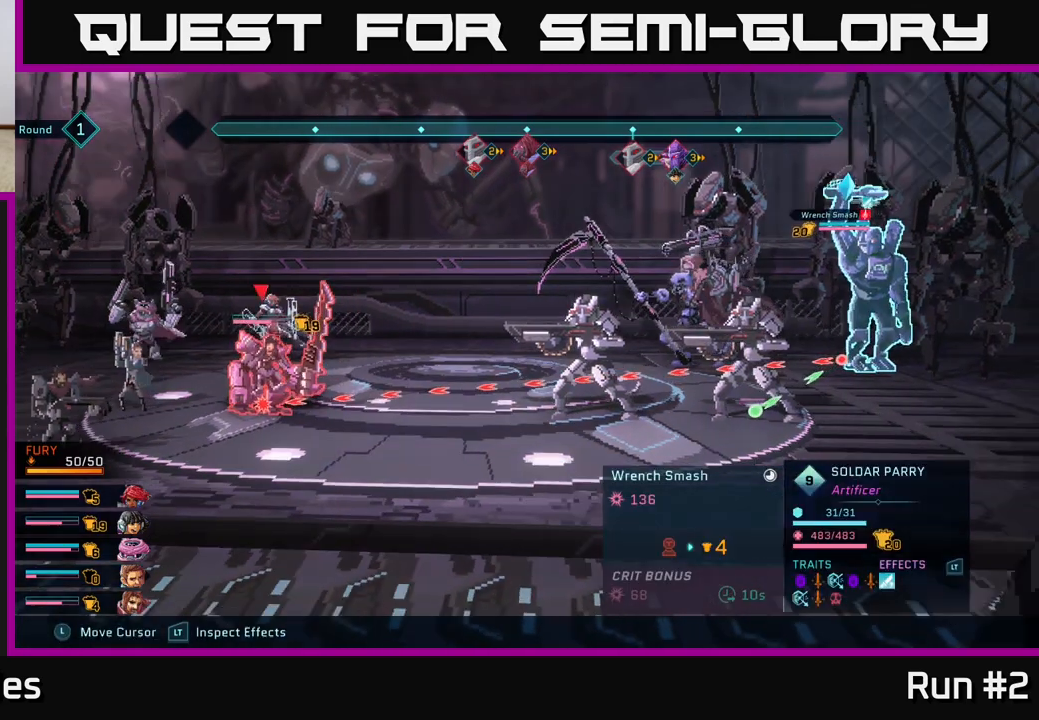
{"buttons": ["R2"], "left_stick": "center", "right_stick": "center", "events": [[183, "left_stick", "center"]]}
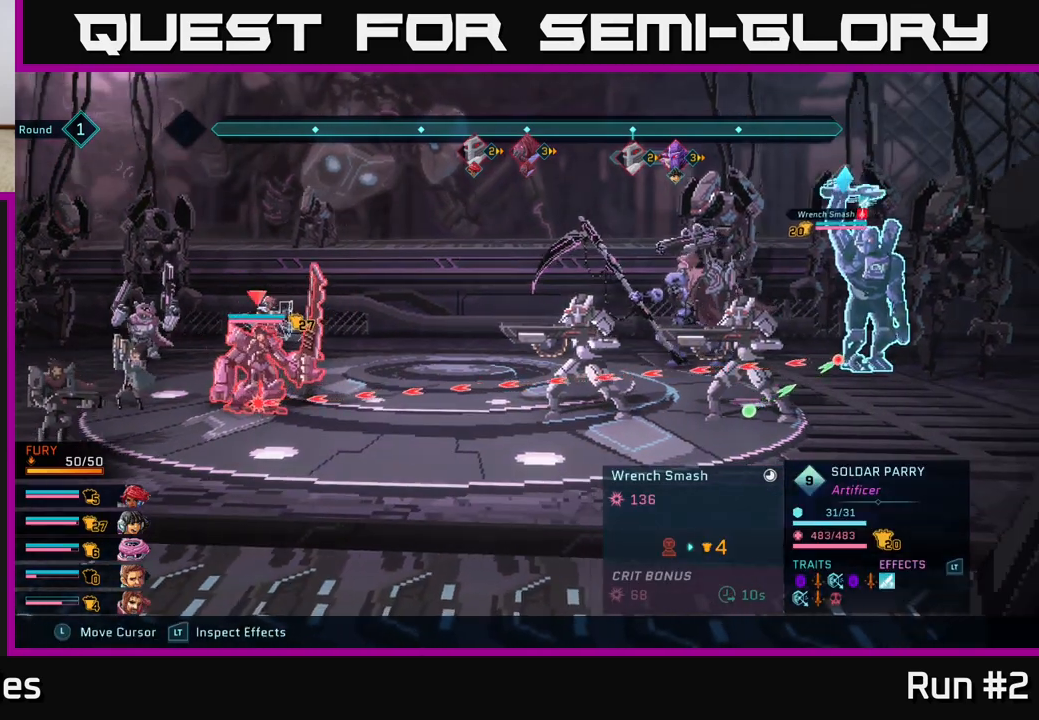
{"buttons": ["R2"], "left_stick": "center", "right_stick": "center", "events": []}
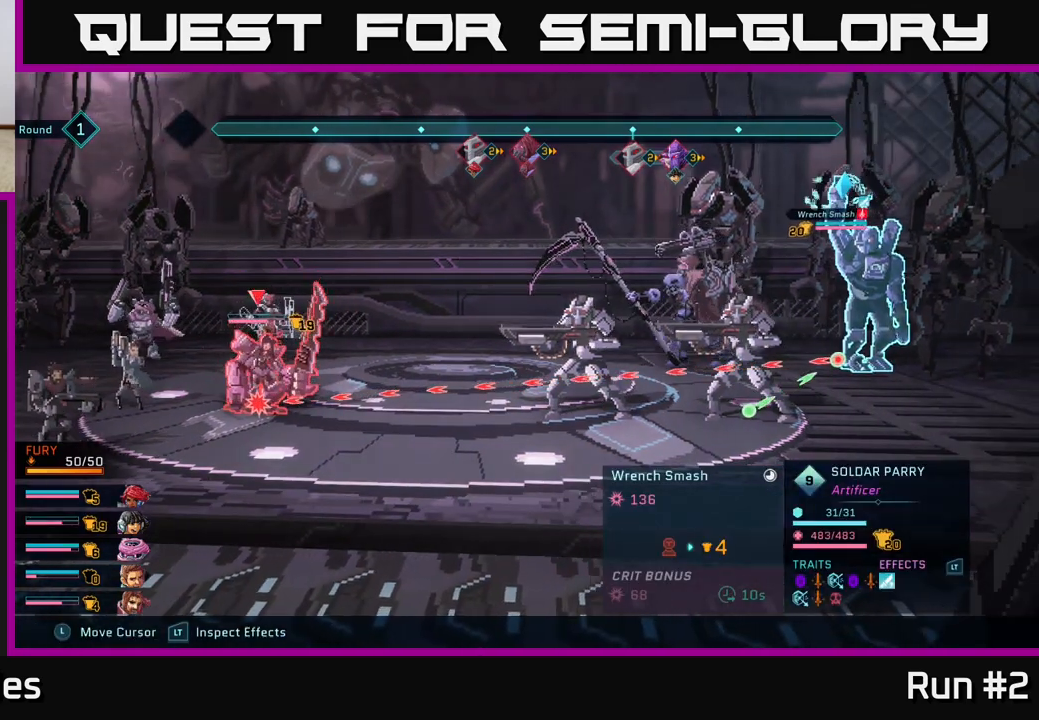
{"buttons": ["R2"], "left_stick": "center", "right_stick": "center", "events": []}
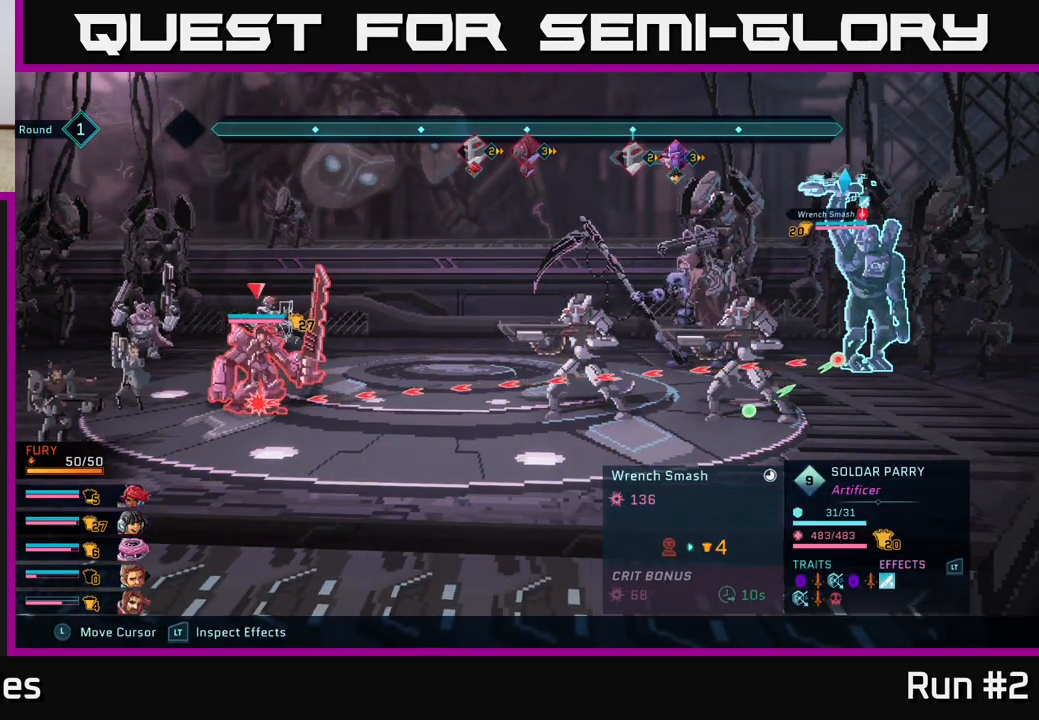
{"buttons": ["R2"], "left_stick": "center", "right_stick": "center", "events": []}
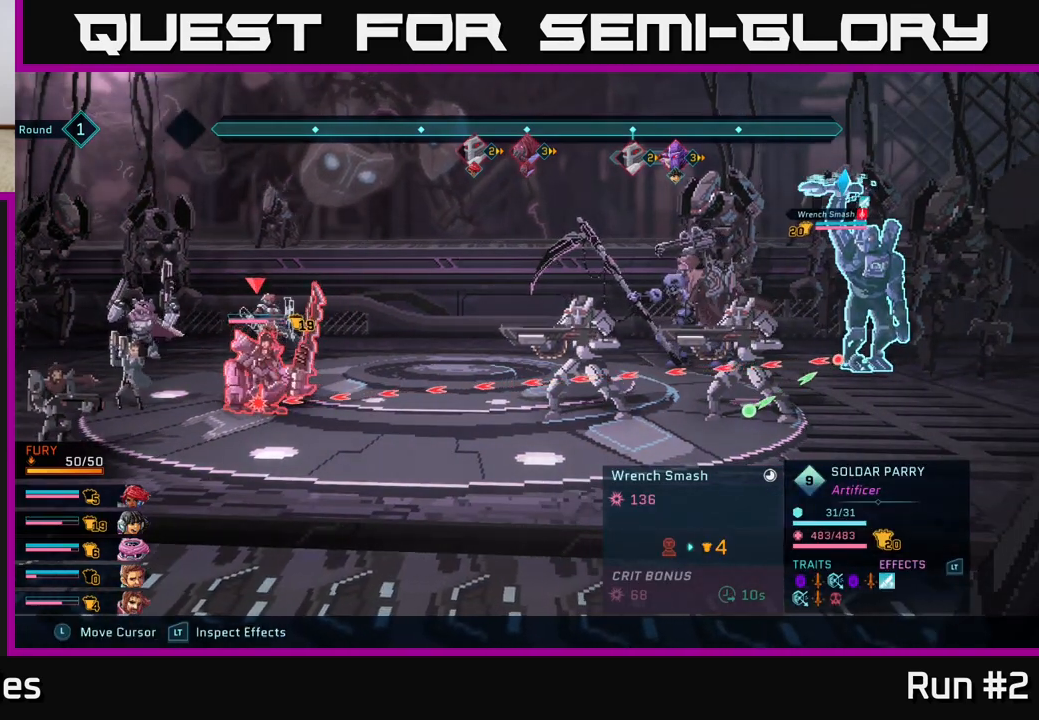
{"buttons": ["R2"], "left_stick": "center", "right_stick": "center", "events": []}
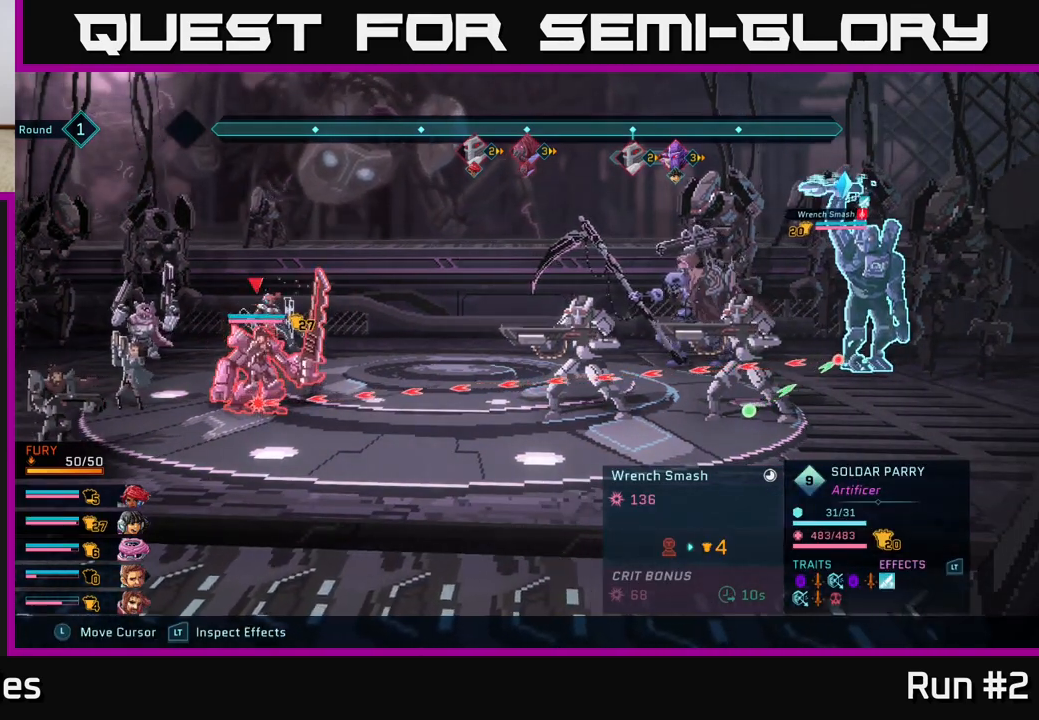
{"buttons": ["R2"], "left_stick": "center", "right_stick": "center", "events": []}
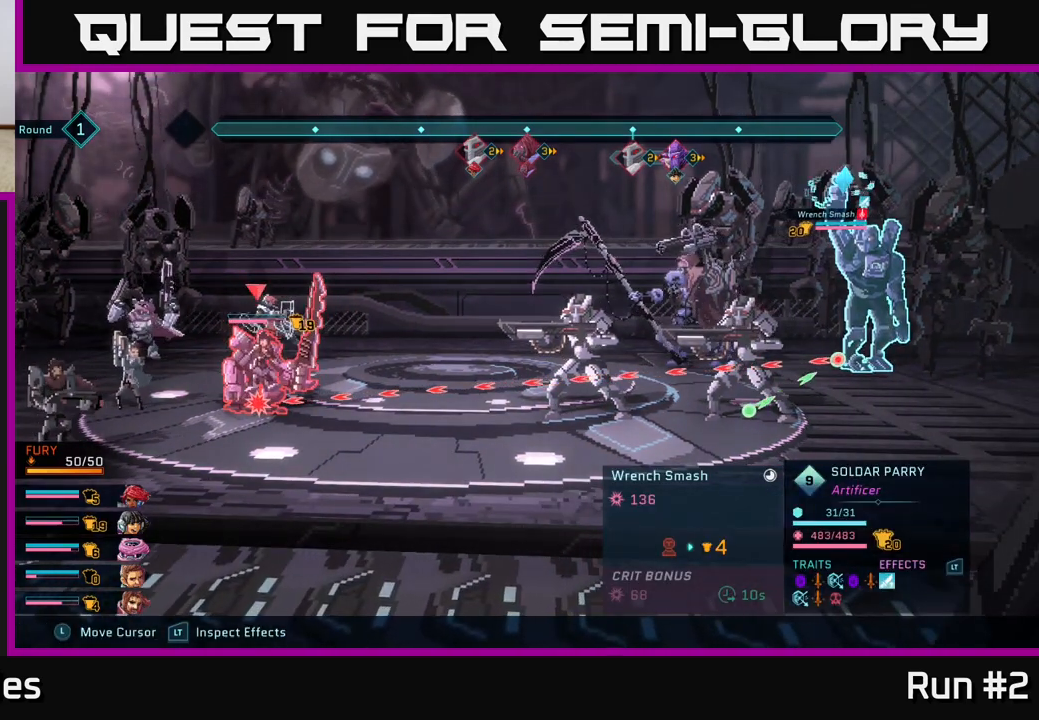
{"buttons": ["R2"], "left_stick": "center", "right_stick": "center", "events": []}
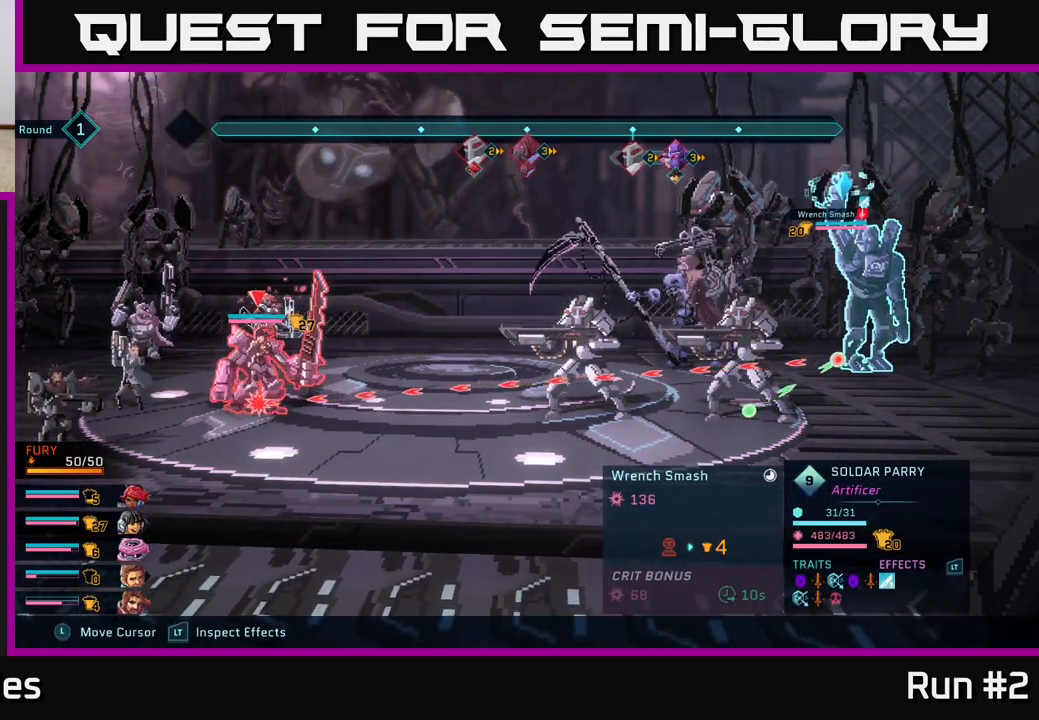
{"buttons": ["R2"], "left_stick": "center", "right_stick": "center", "events": []}
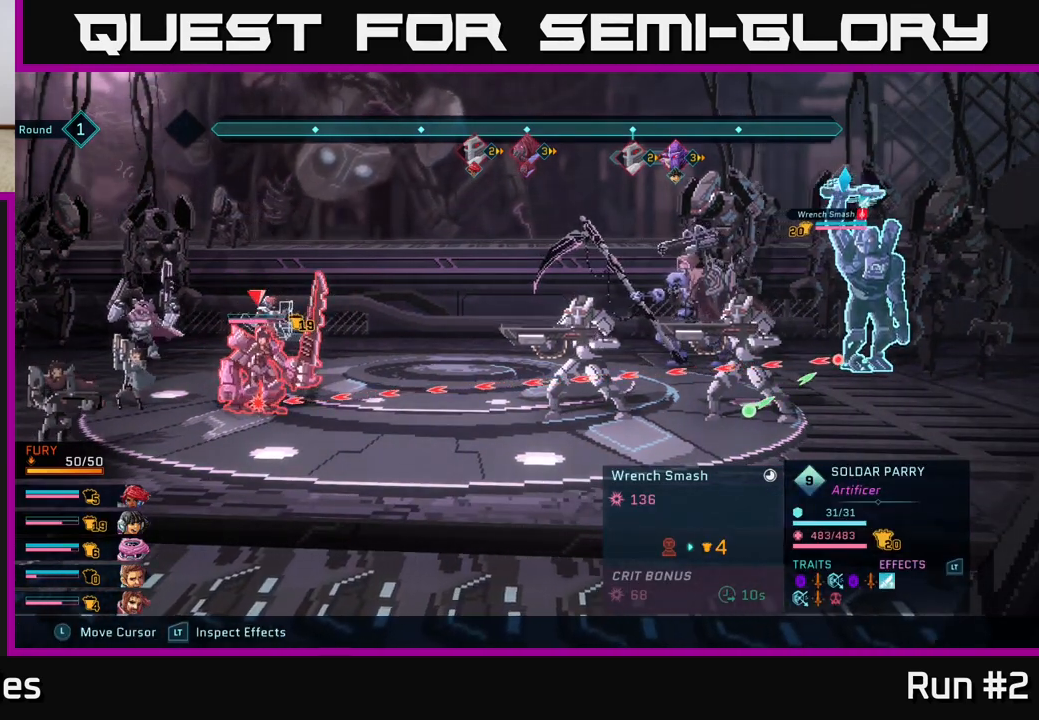
{"buttons": ["R2"], "left_stick": "center", "right_stick": "center", "events": []}
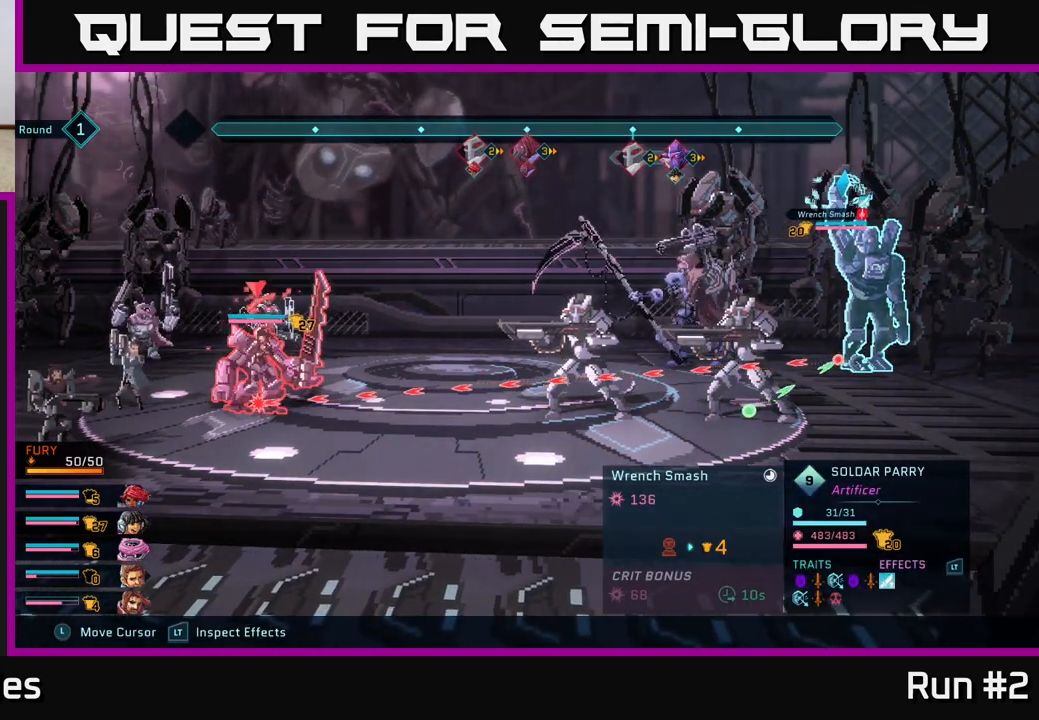
{"buttons": [], "left_stick": "center", "right_stick": "center", "events": [[17, "R2", "up"]]}
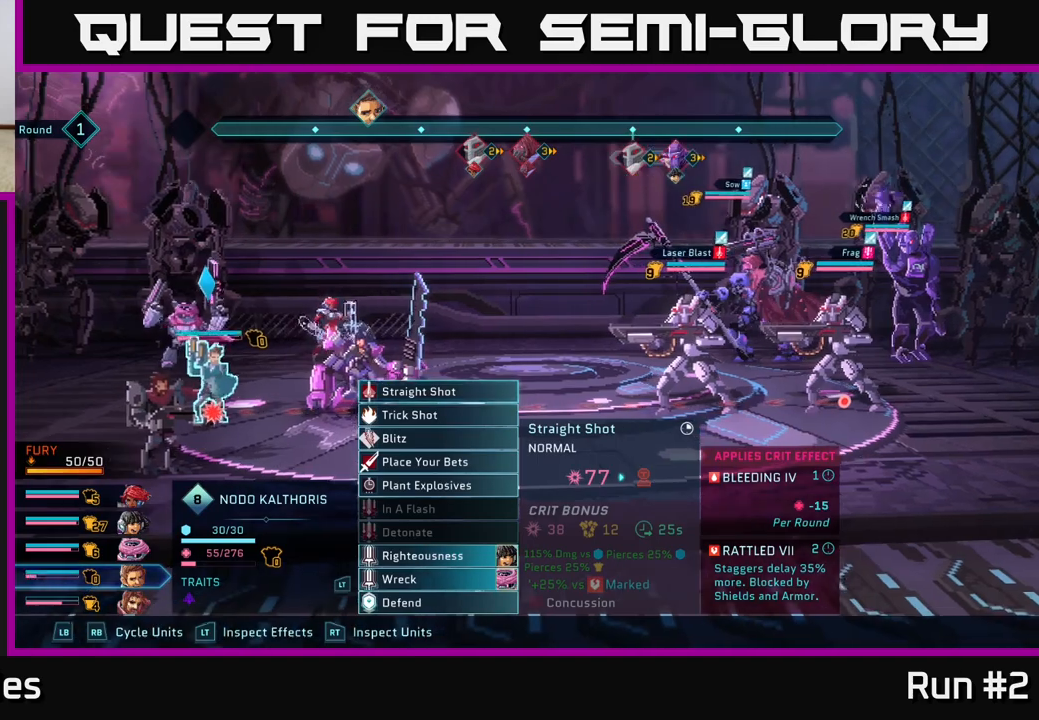
{"buttons": [], "left_stick": "center", "right_stick": "center", "events": []}
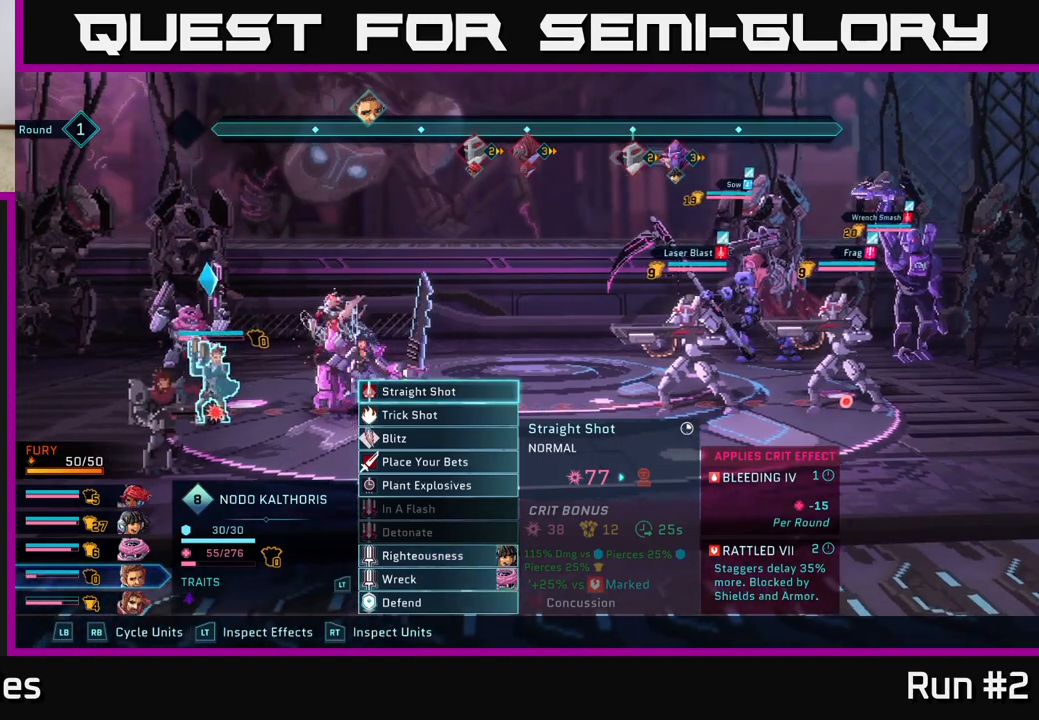
{"buttons": ["R2"], "left_stick": "center", "right_stick": "center", "events": [[267, "R2", "down"]]}
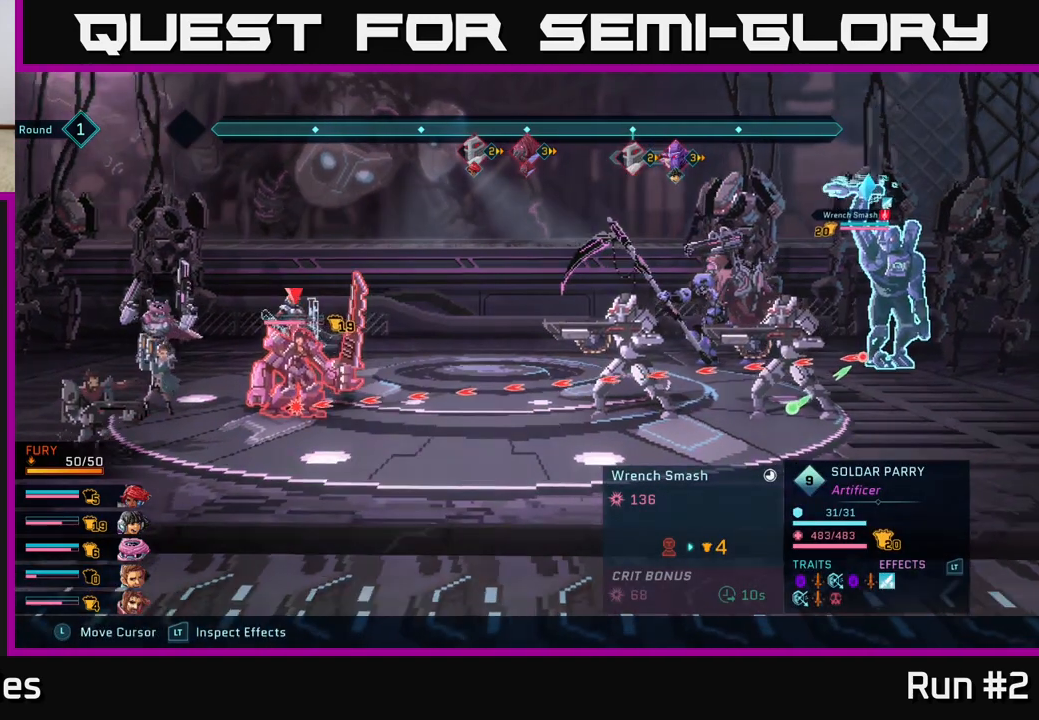
{"buttons": ["R2"], "left_stick": "left", "right_stick": "center", "events": [[500, "left_stick", "left"]]}
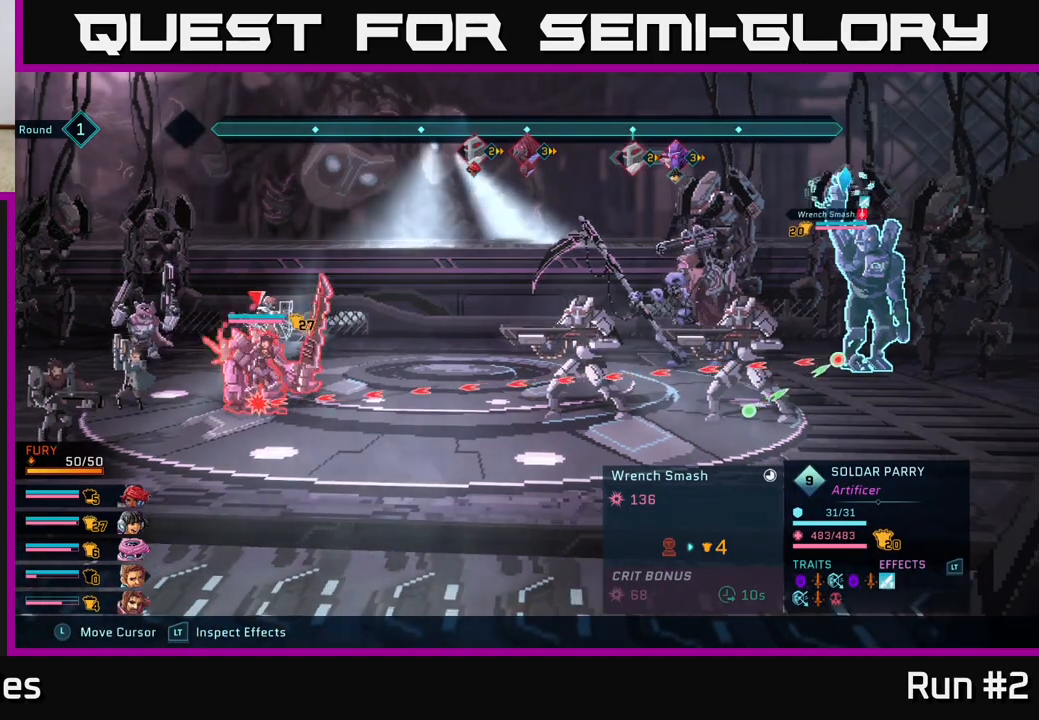
{"buttons": ["R2"], "left_stick": "left", "right_stick": "center", "events": [[183, "left_stick", "center"], [350, "left_stick", "left"]]}
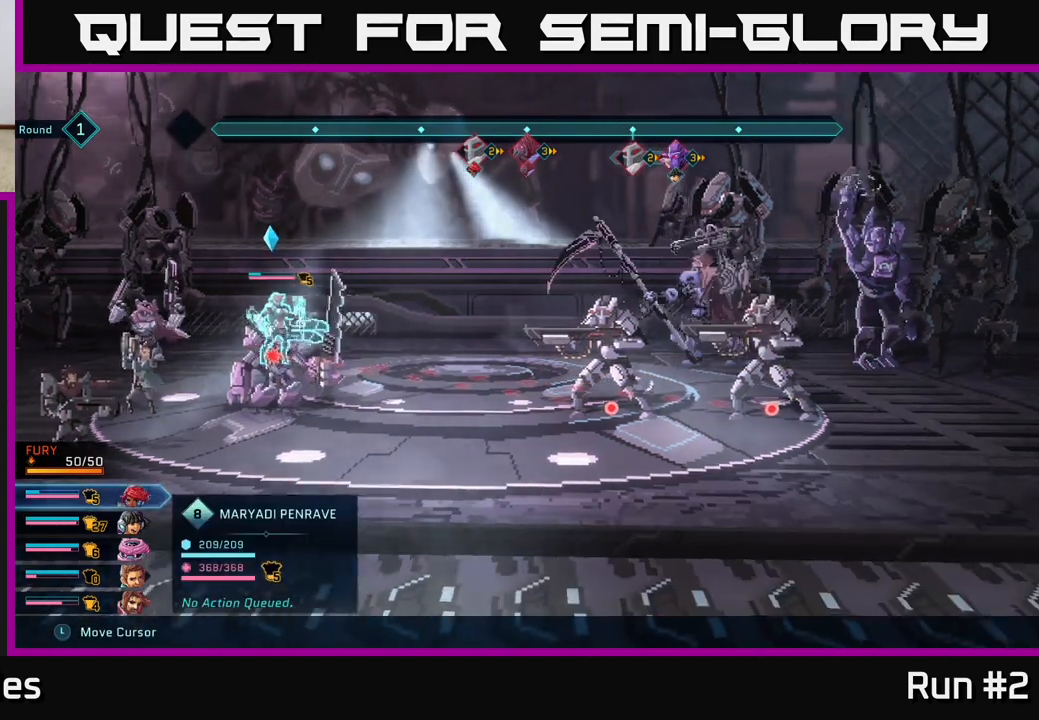
{"buttons": ["R2"], "left_stick": "center", "right_stick": "center", "events": [[17, "left_stick", "center"], [200, "left_stick", "down"], [400, "left_stick", "center"]]}
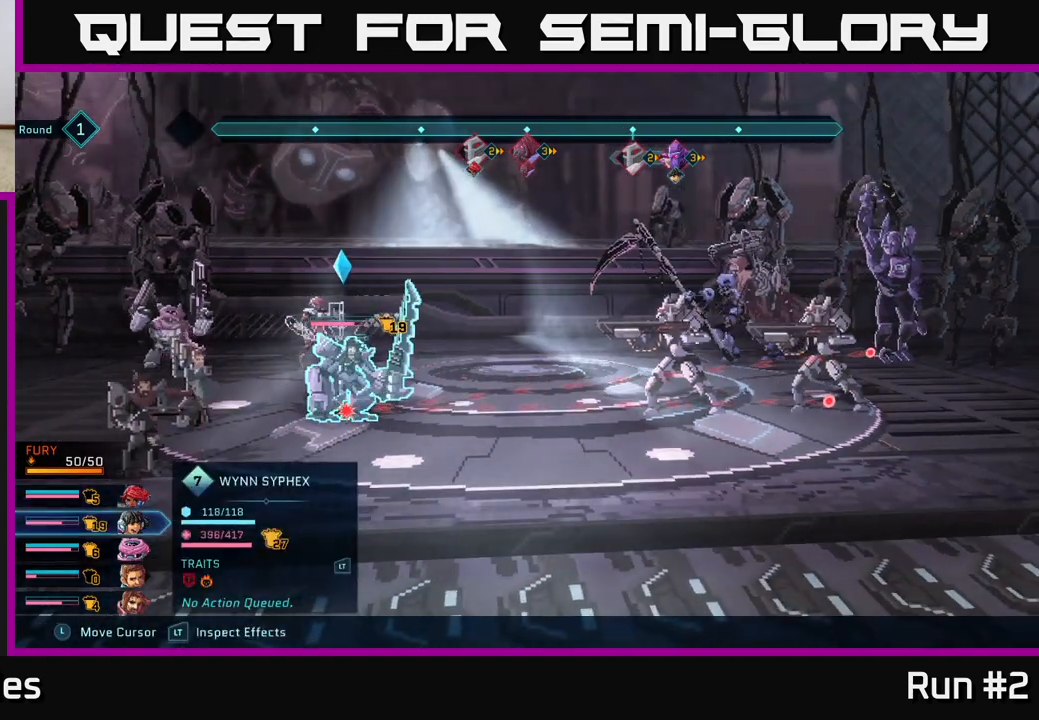
{"buttons": ["R2"], "left_stick": "center", "right_stick": "center", "events": []}
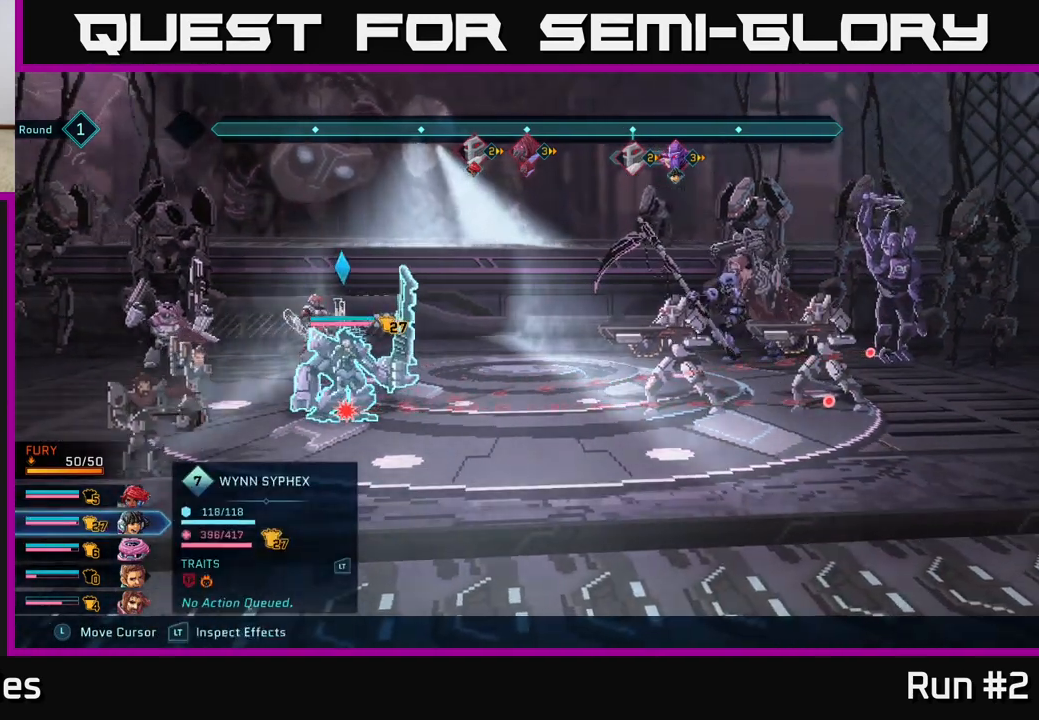
{"buttons": ["R2"], "left_stick": "center", "right_stick": "center", "events": []}
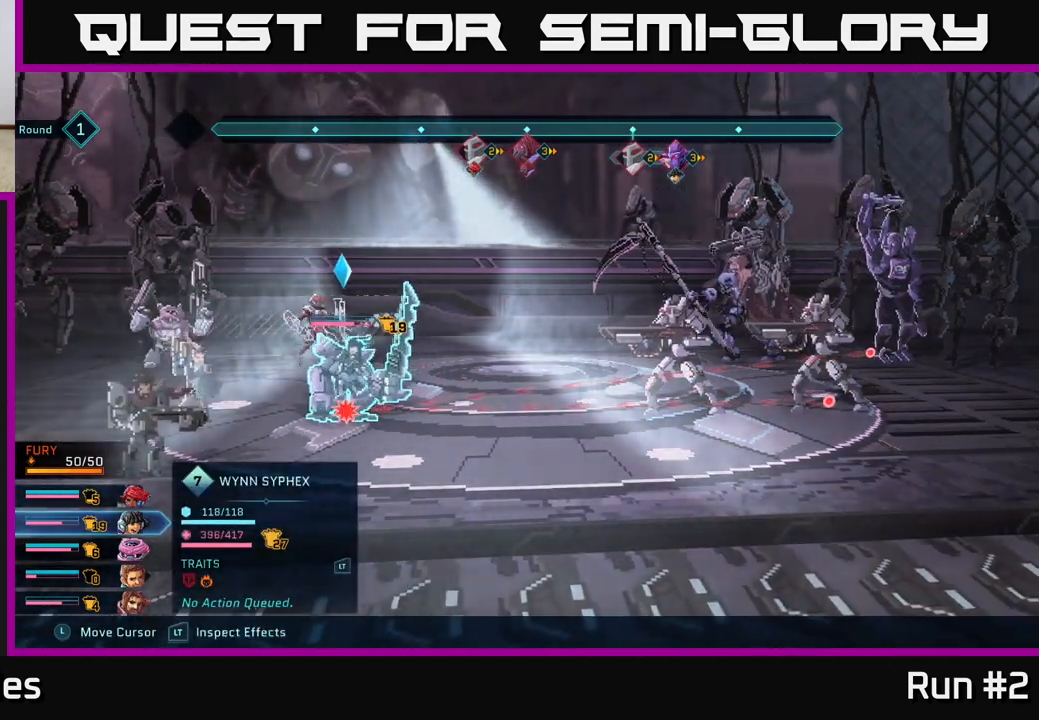
{"buttons": ["R2"], "left_stick": "center", "right_stick": "center", "events": []}
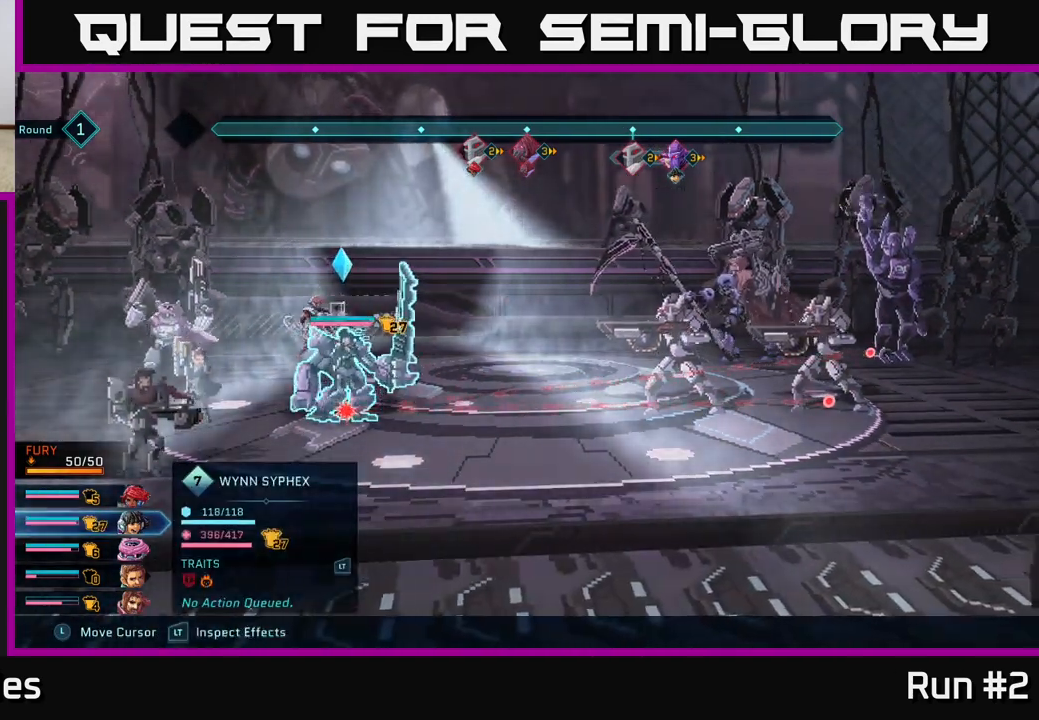
{"buttons": ["R2"], "left_stick": "center", "right_stick": "center", "events": []}
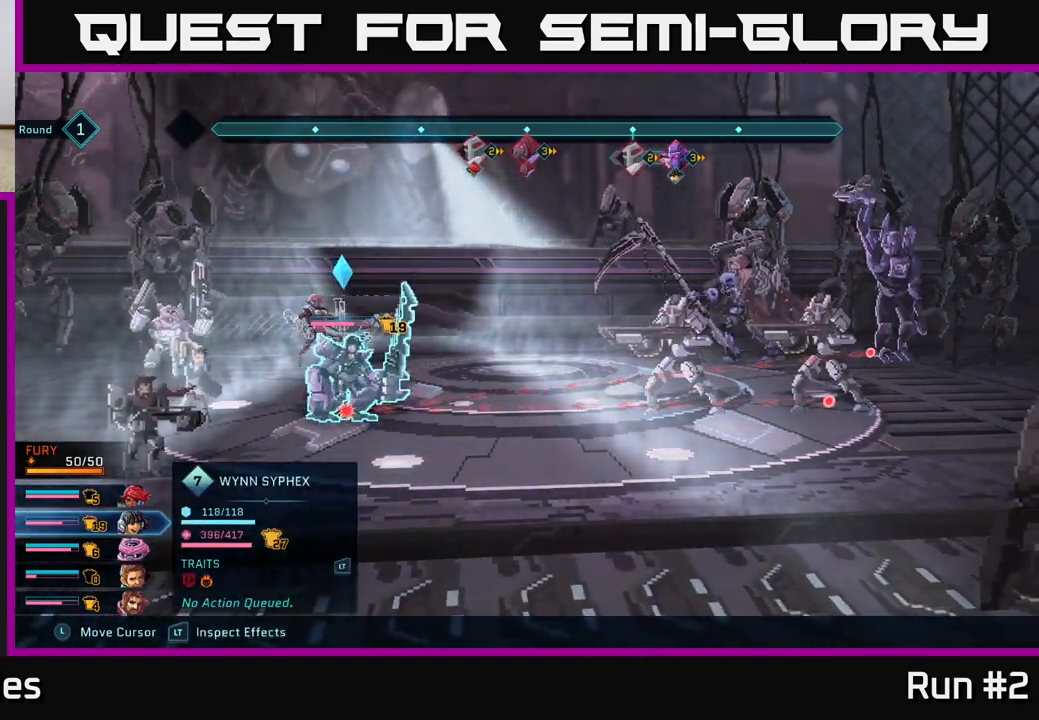
{"buttons": ["R2"], "left_stick": "center", "right_stick": "center", "events": []}
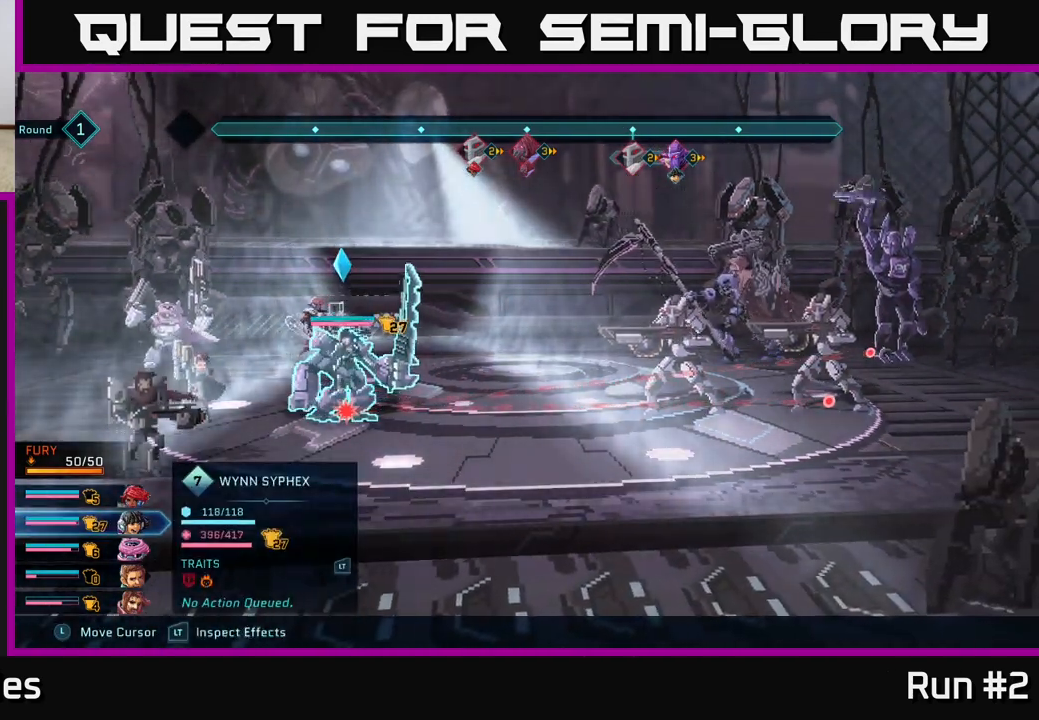
{"buttons": ["R2"], "left_stick": "center", "right_stick": "center", "events": []}
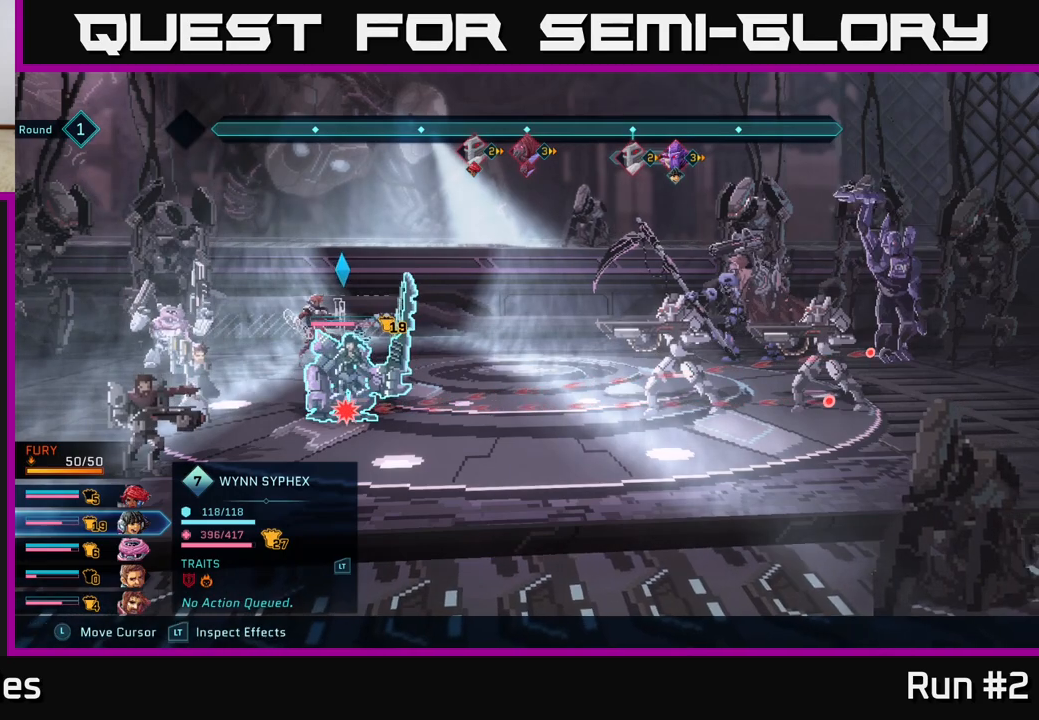
{"buttons": ["R2"], "left_stick": "center", "right_stick": "center", "events": []}
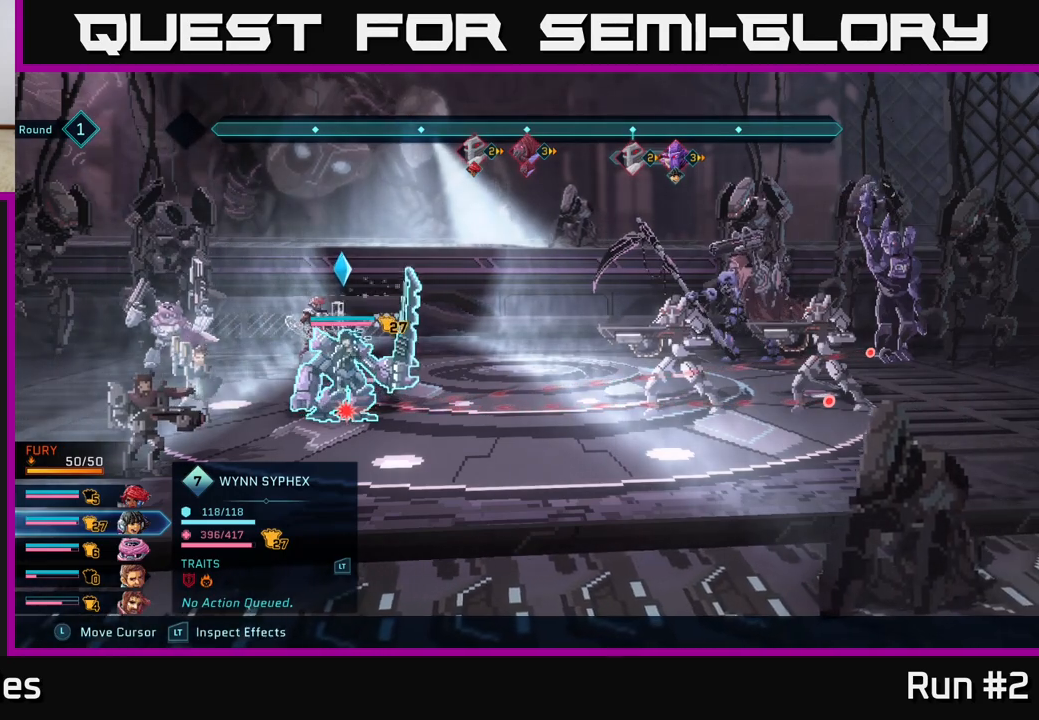
{"buttons": ["R2"], "left_stick": "center", "right_stick": "center", "events": []}
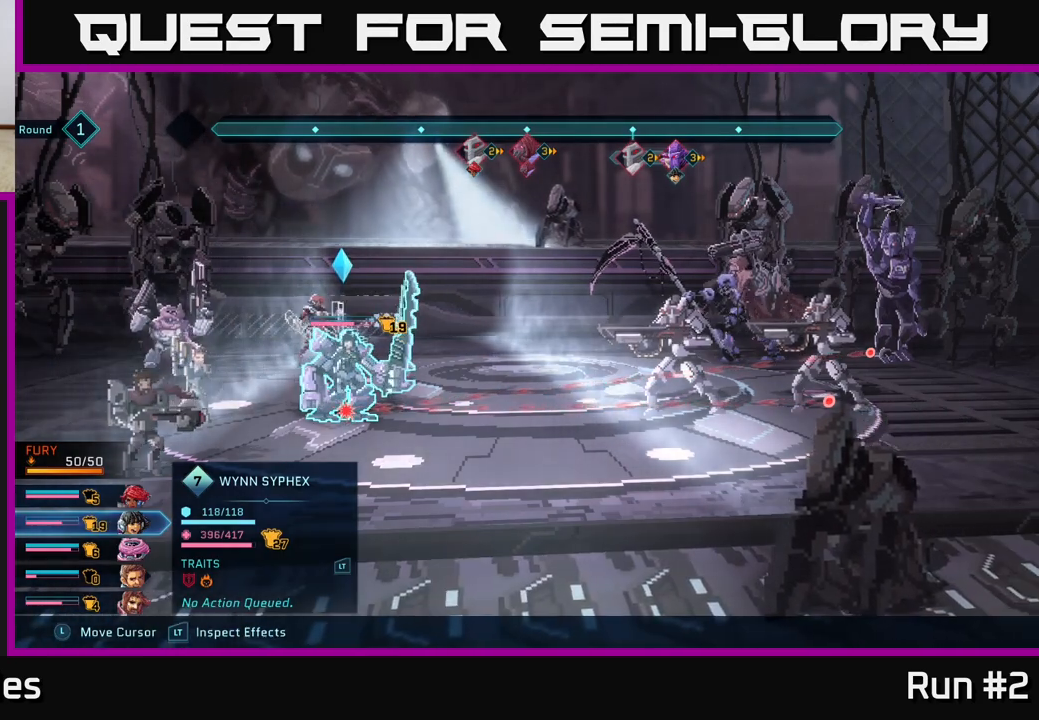
{"buttons": [], "left_stick": "center", "right_stick": "center", "events": [[383, "R2", "up"]]}